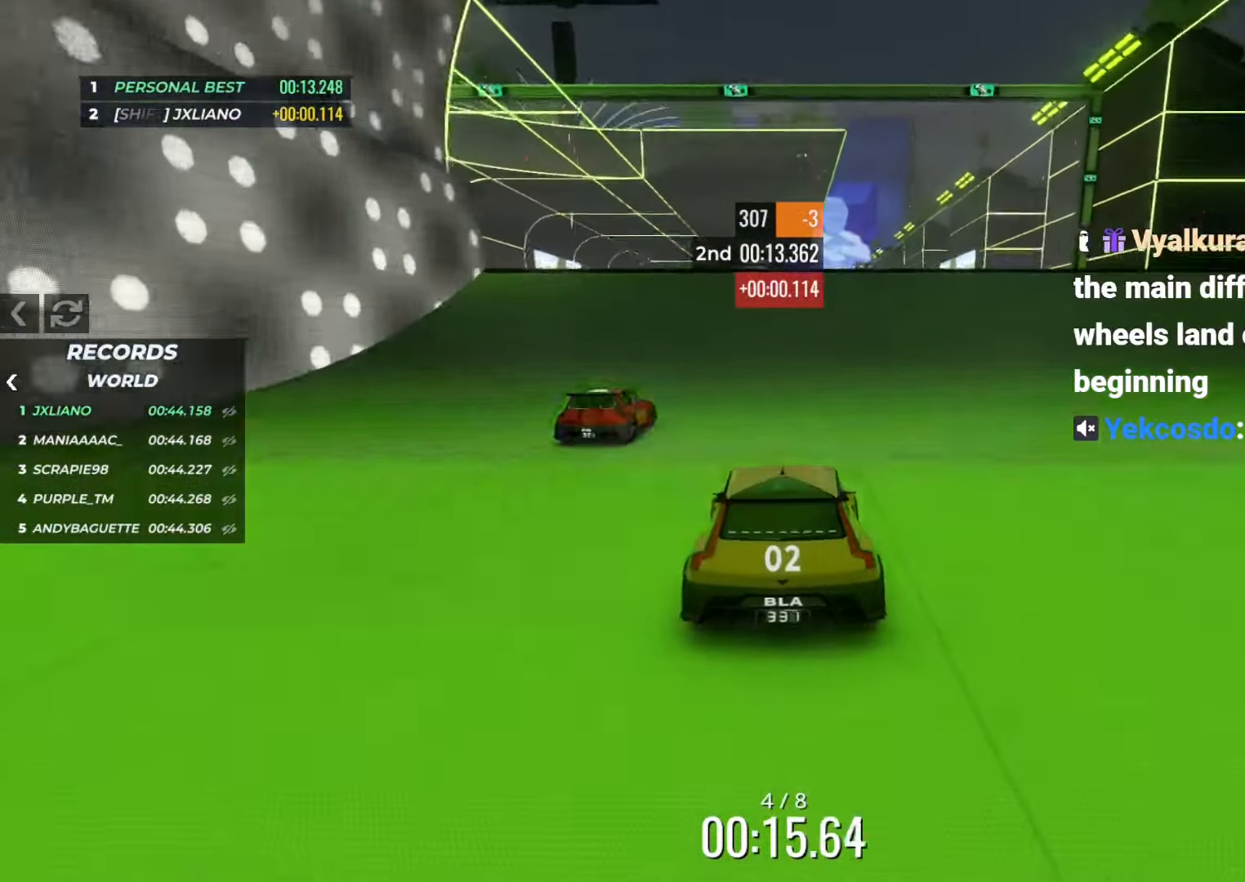
Gameplay with keyboard; each line is a JSON object with the keys held at the frame after it. "events" lists presses ("down") and releases ("up") of "down", "left", "right" and "up" between this image and that frame as [ms after this image, input, new state], when the widget could be followed in between. No other keys are recorded. Mouse input is not recorded.
{"keys": ["up"], "events": [[350, "right", "down"], [367, "right", "up"]]}
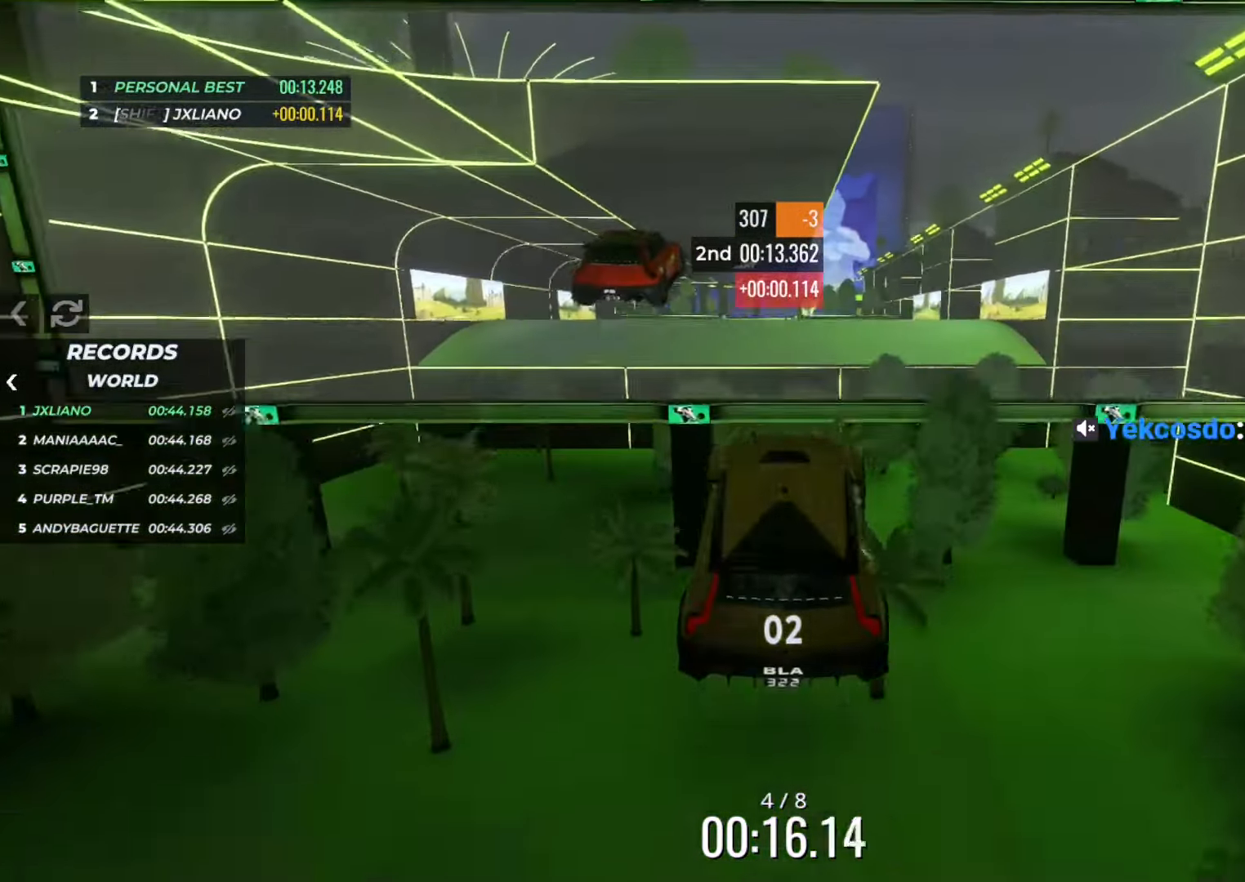
{"keys": ["up"], "events": [[167, "left", "down"], [301, "left", "up"]]}
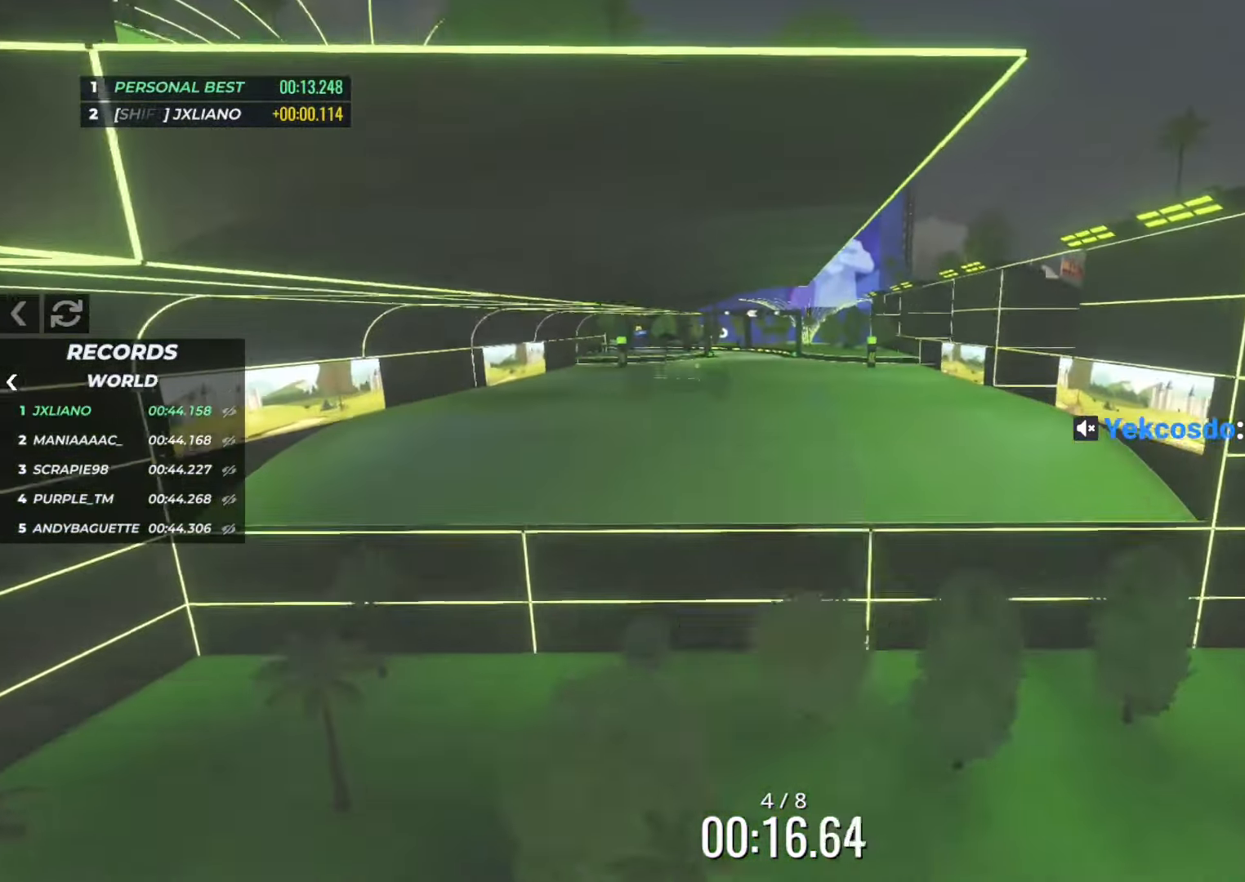
{"keys": ["left", "up"], "events": [[100, "left", "down"]]}
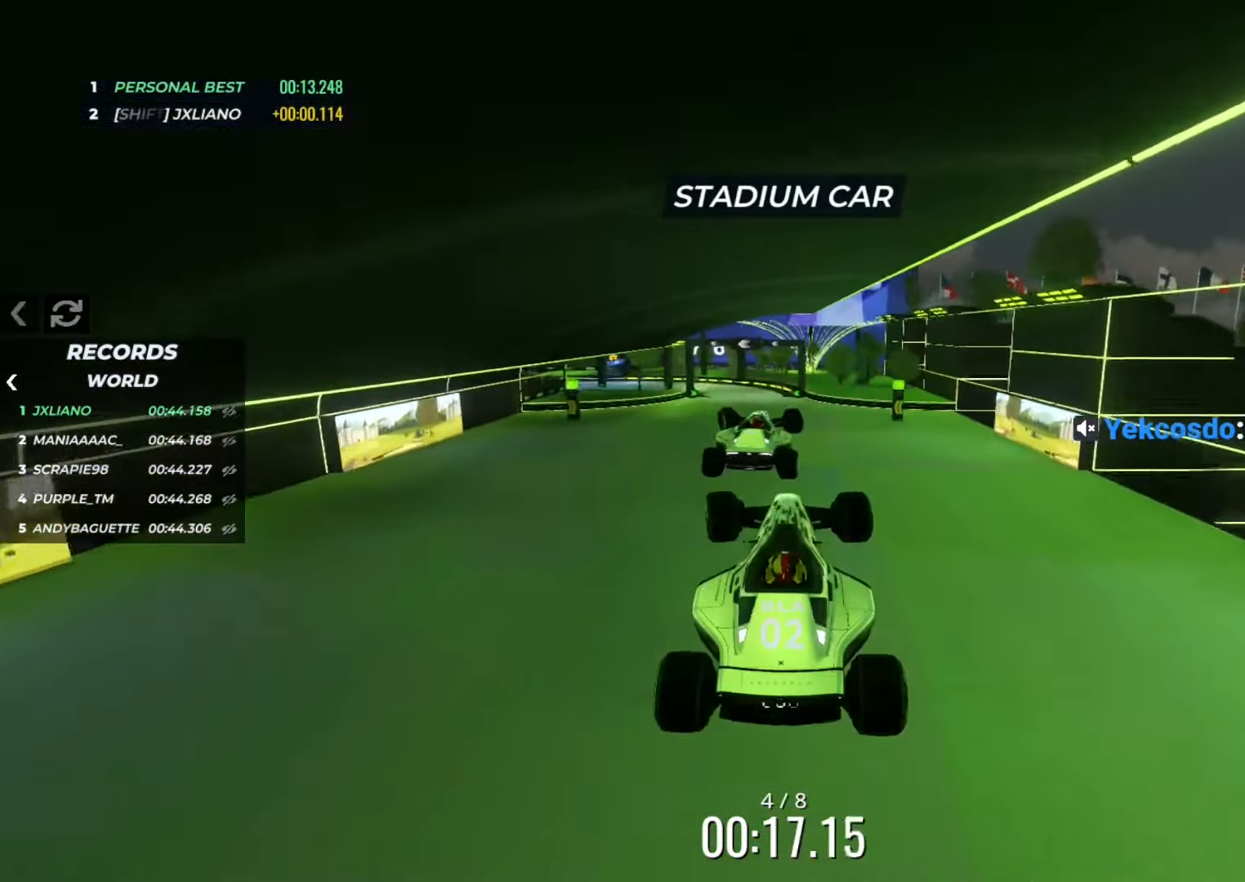
{"keys": ["up"], "events": [[284, "left", "up"]]}
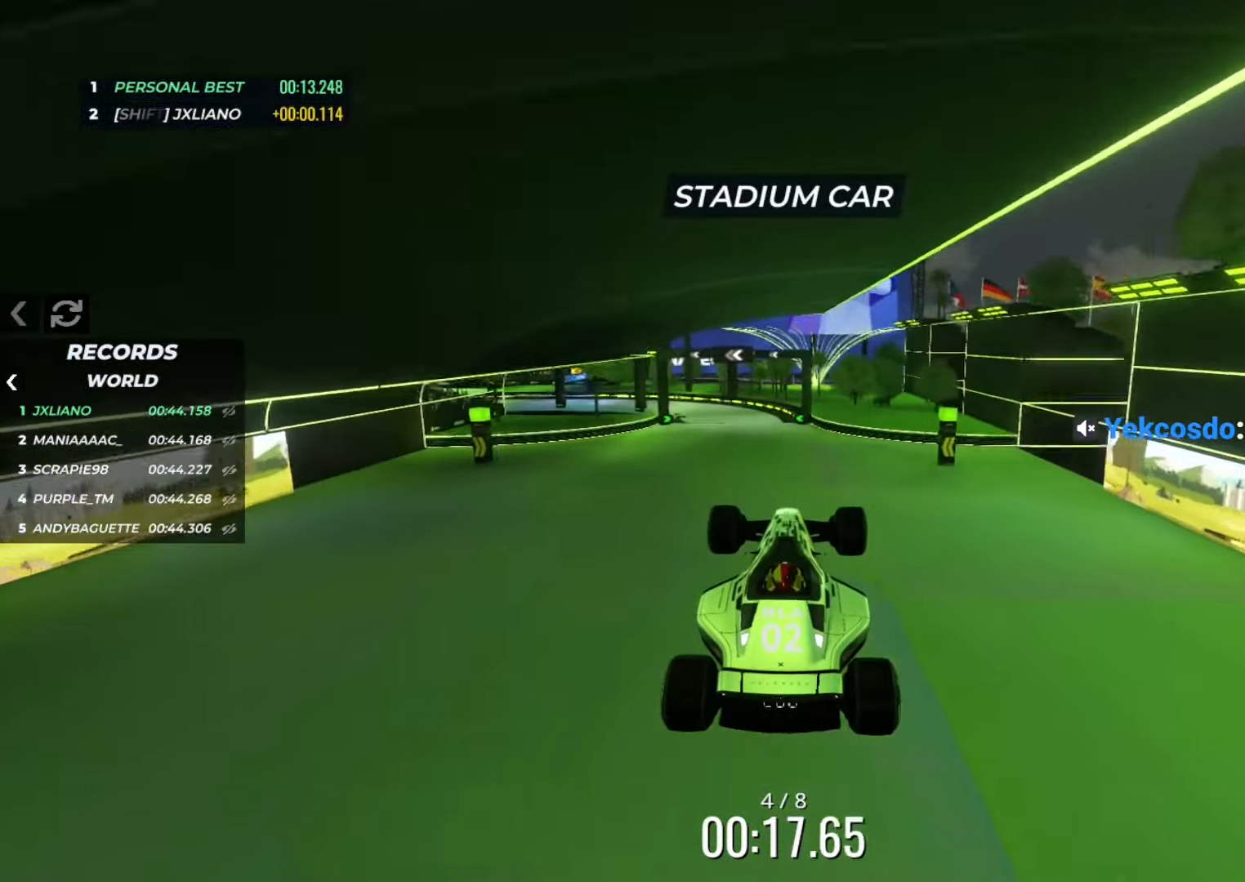
{"keys": ["up"], "events": []}
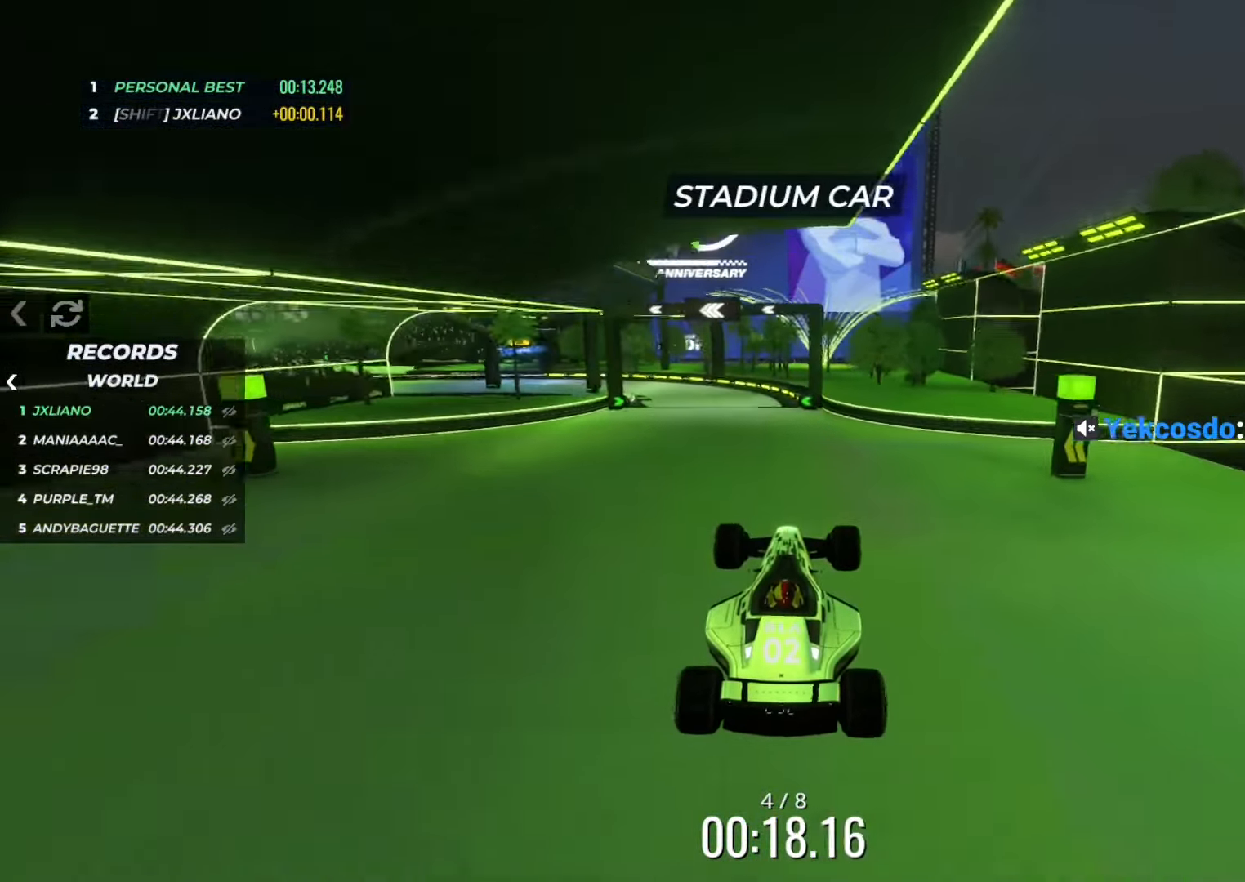
{"keys": ["left", "up"], "events": [[351, "left", "down"]]}
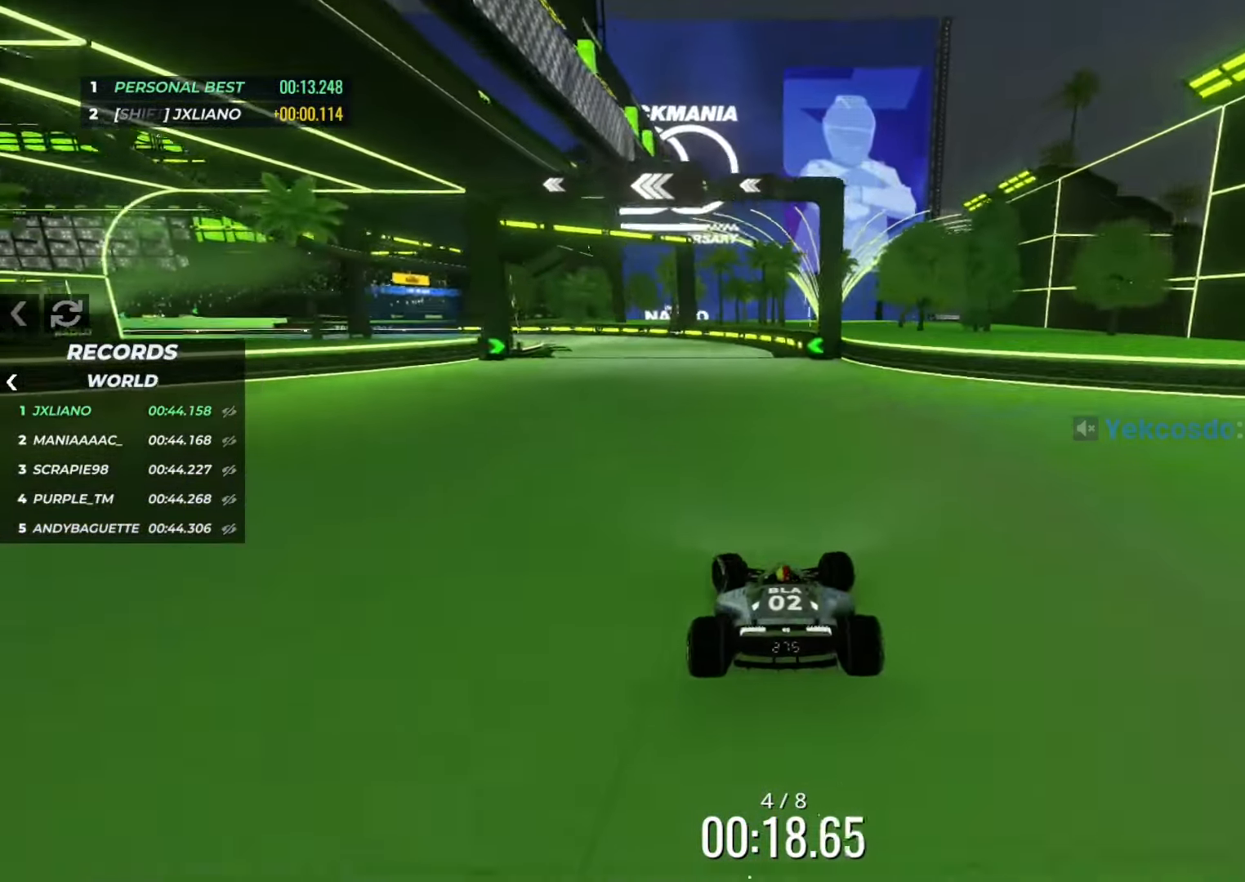
{"keys": ["down", "left", "up"], "events": [[367, "down", "down"]]}
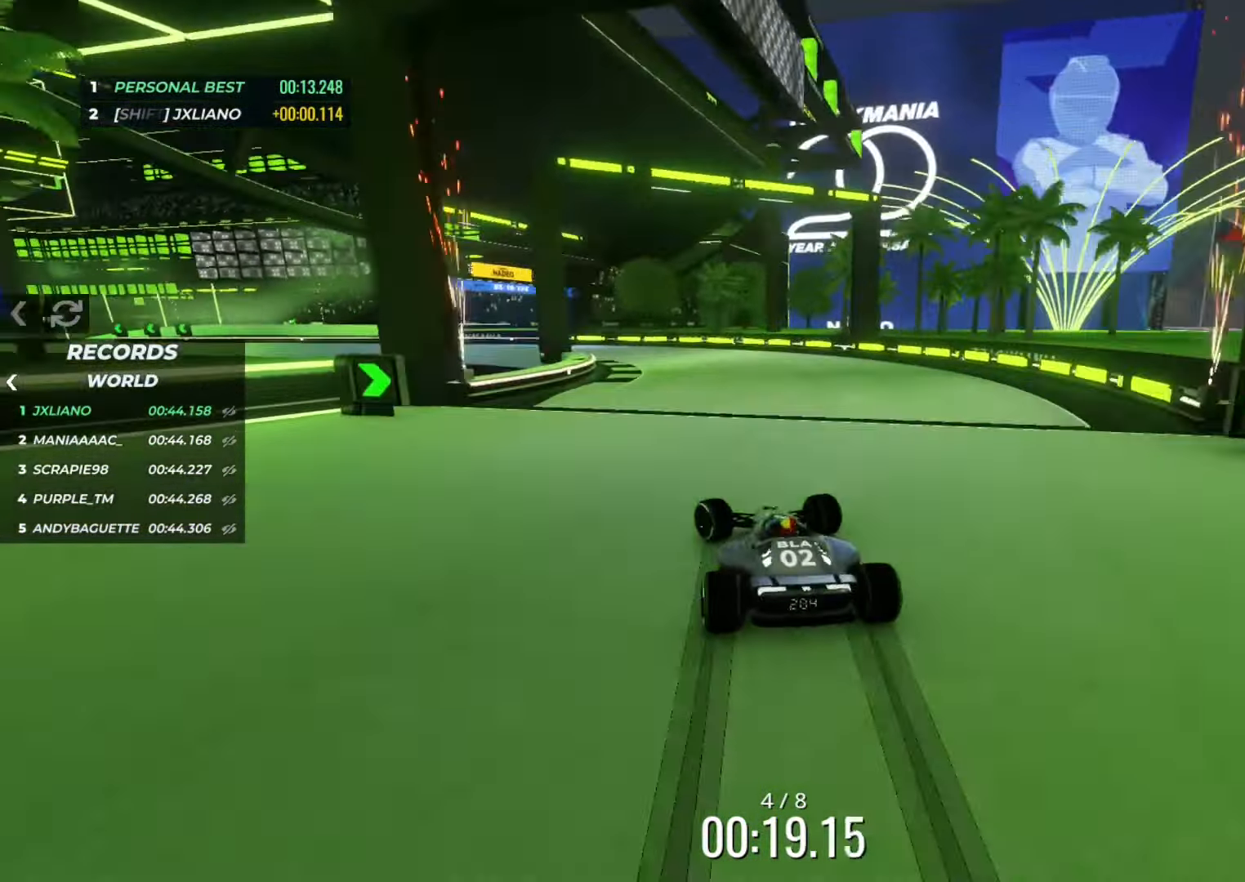
{"keys": ["left", "up"], "events": [[234, "down", "up"]]}
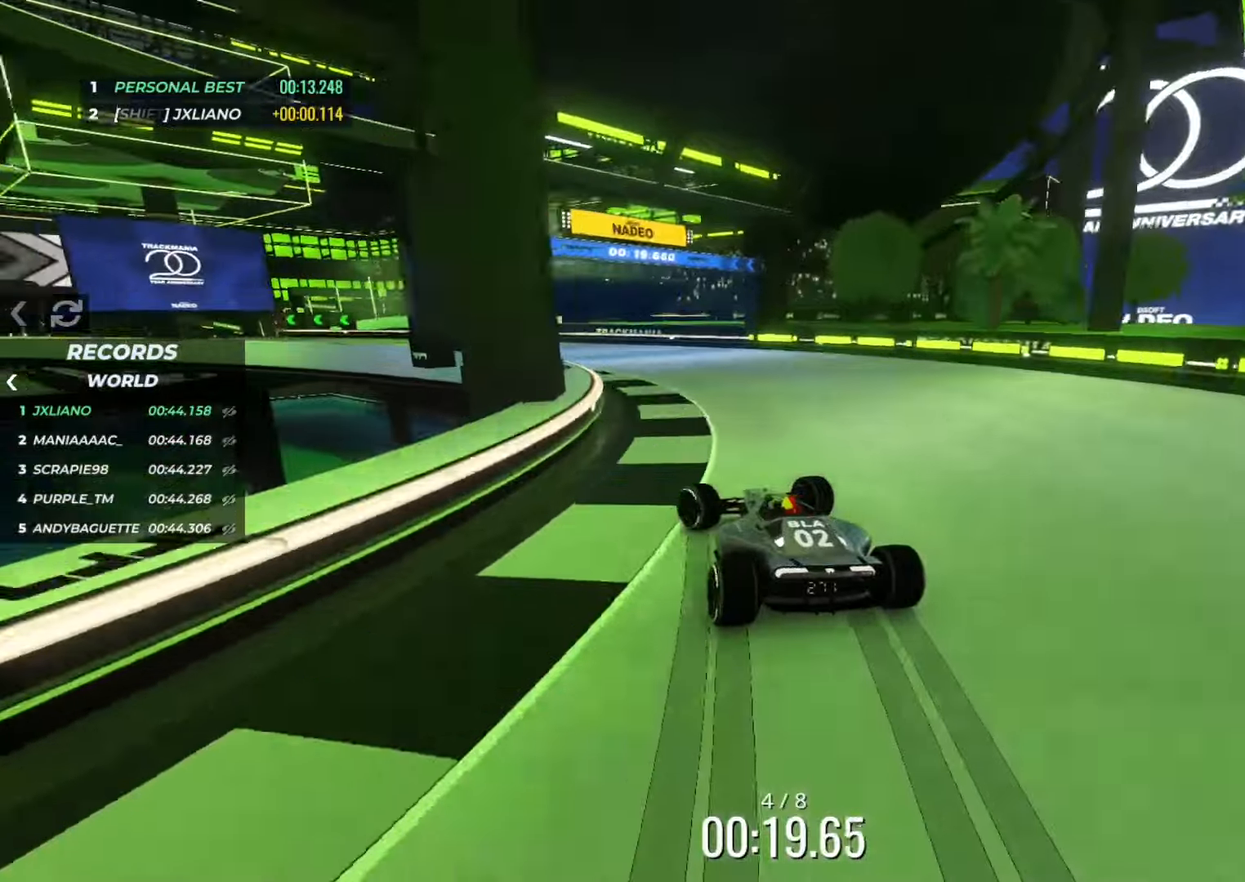
{"keys": ["left", "up"], "events": []}
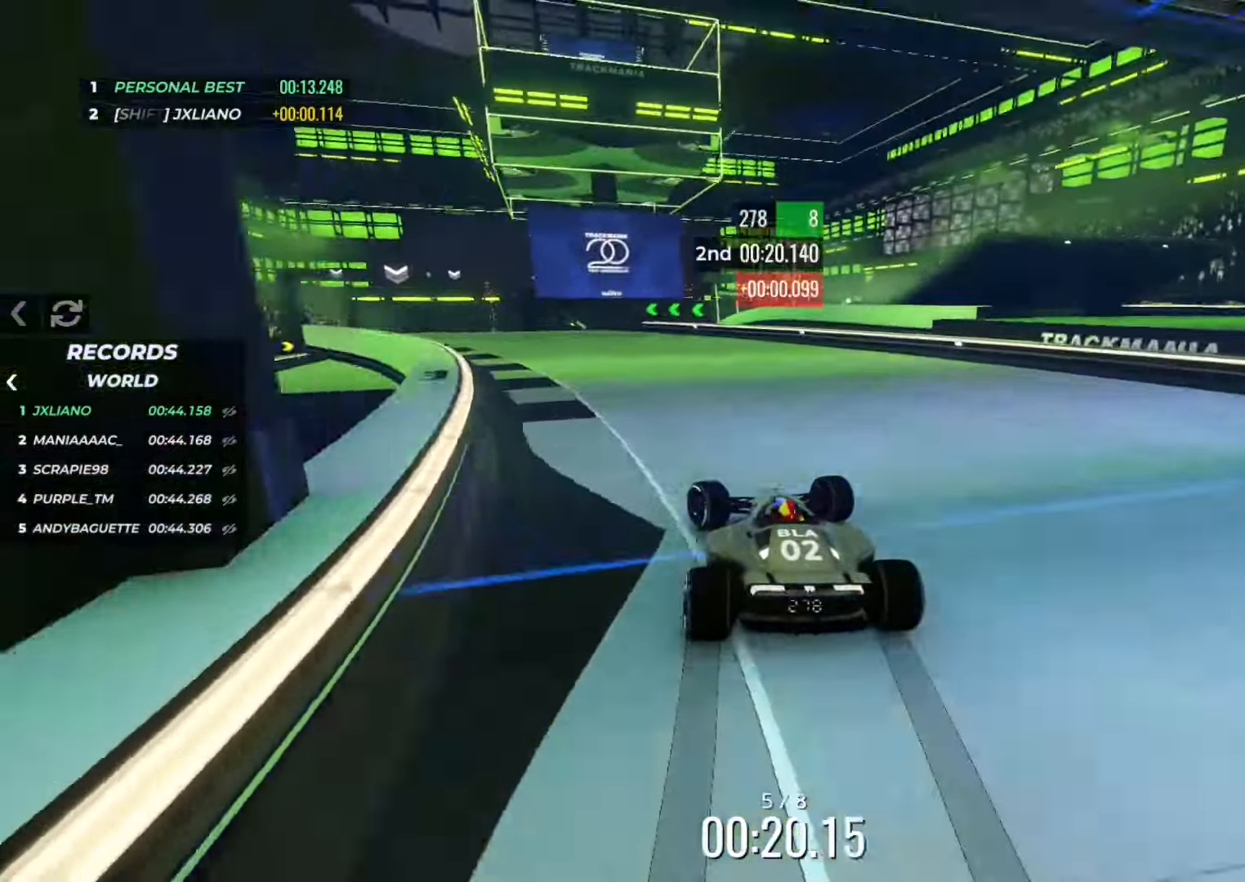
{"keys": ["left", "up"], "events": []}
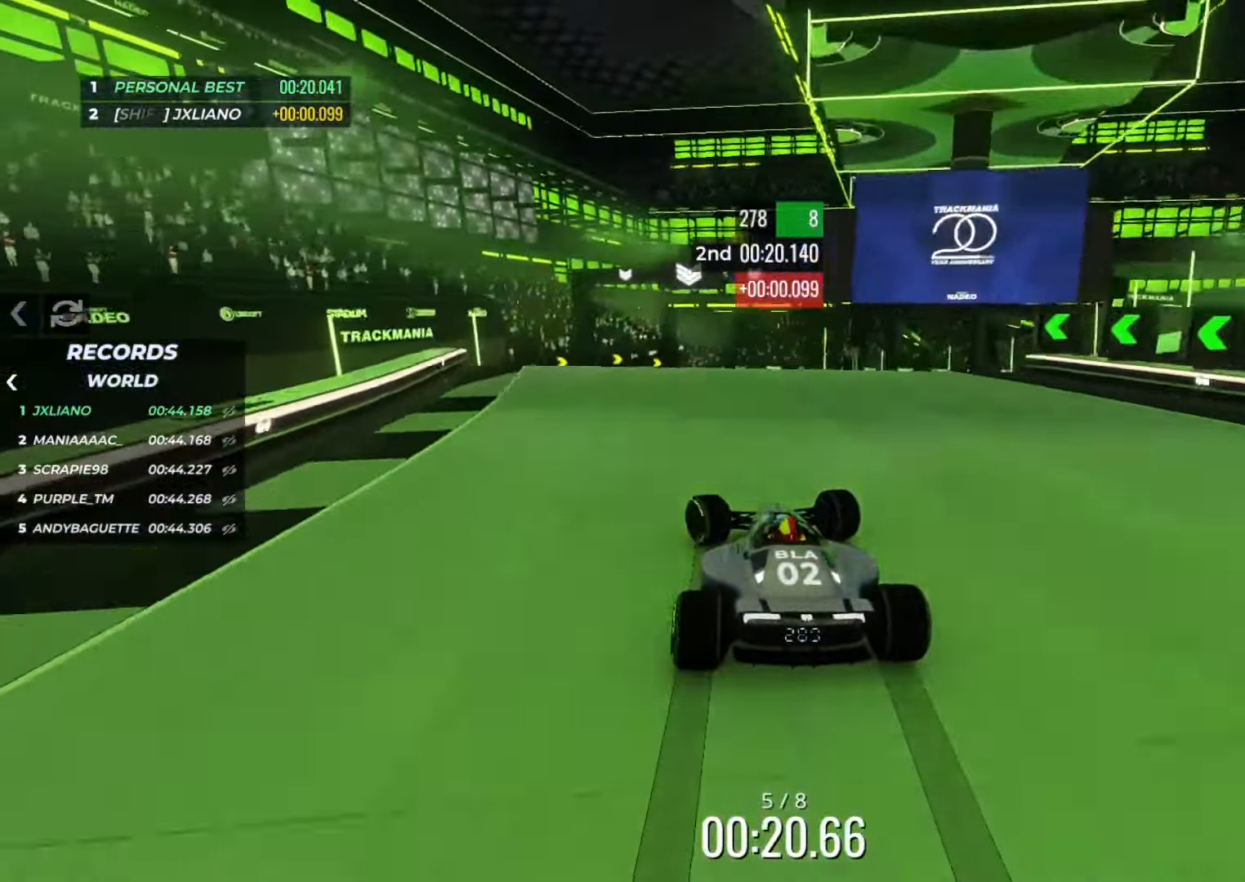
{"keys": ["right"], "events": [[67, "left", "up"], [100, "right", "down"], [417, "up", "up"]]}
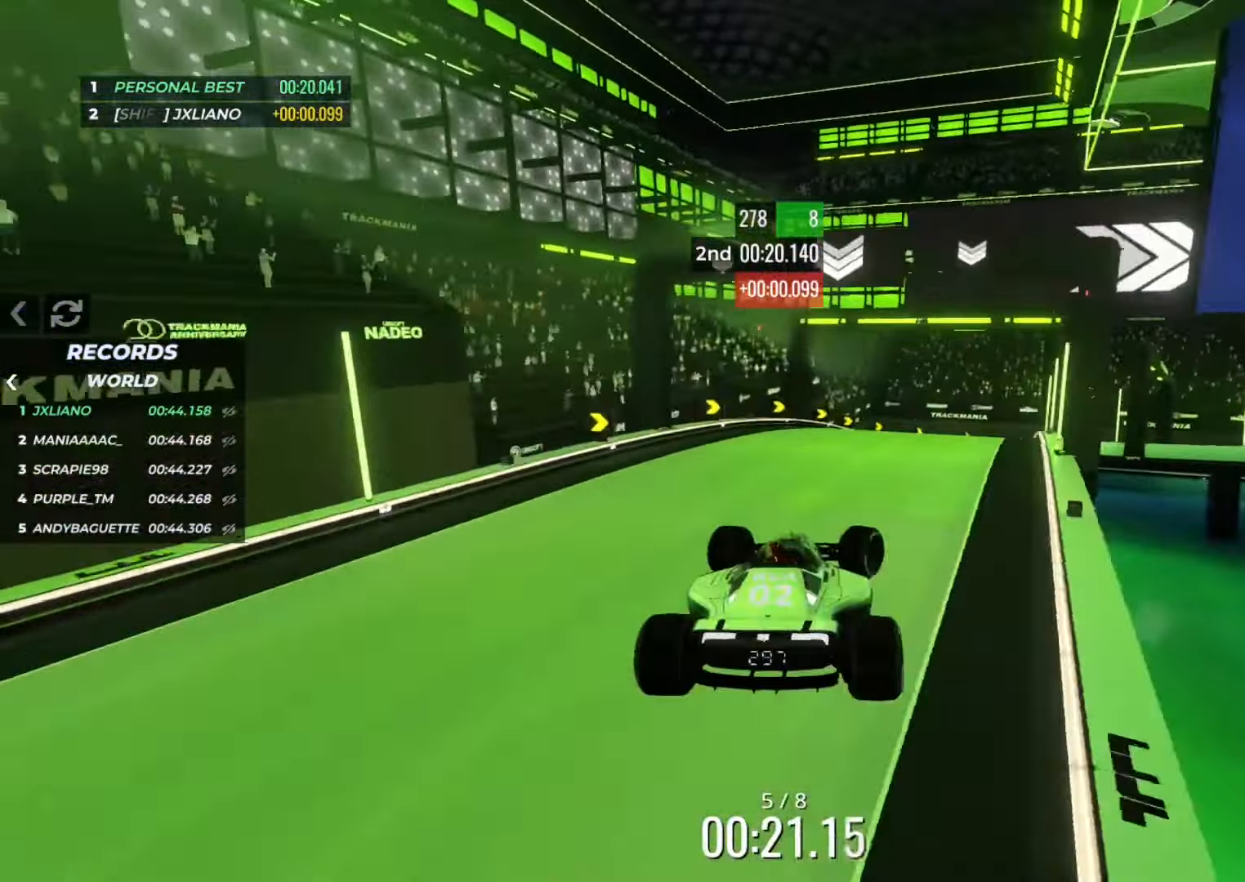
{"keys": ["right"], "events": [[100, "left", "down"], [100, "right", "up"], [133, "left", "up"], [133, "right", "down"]]}
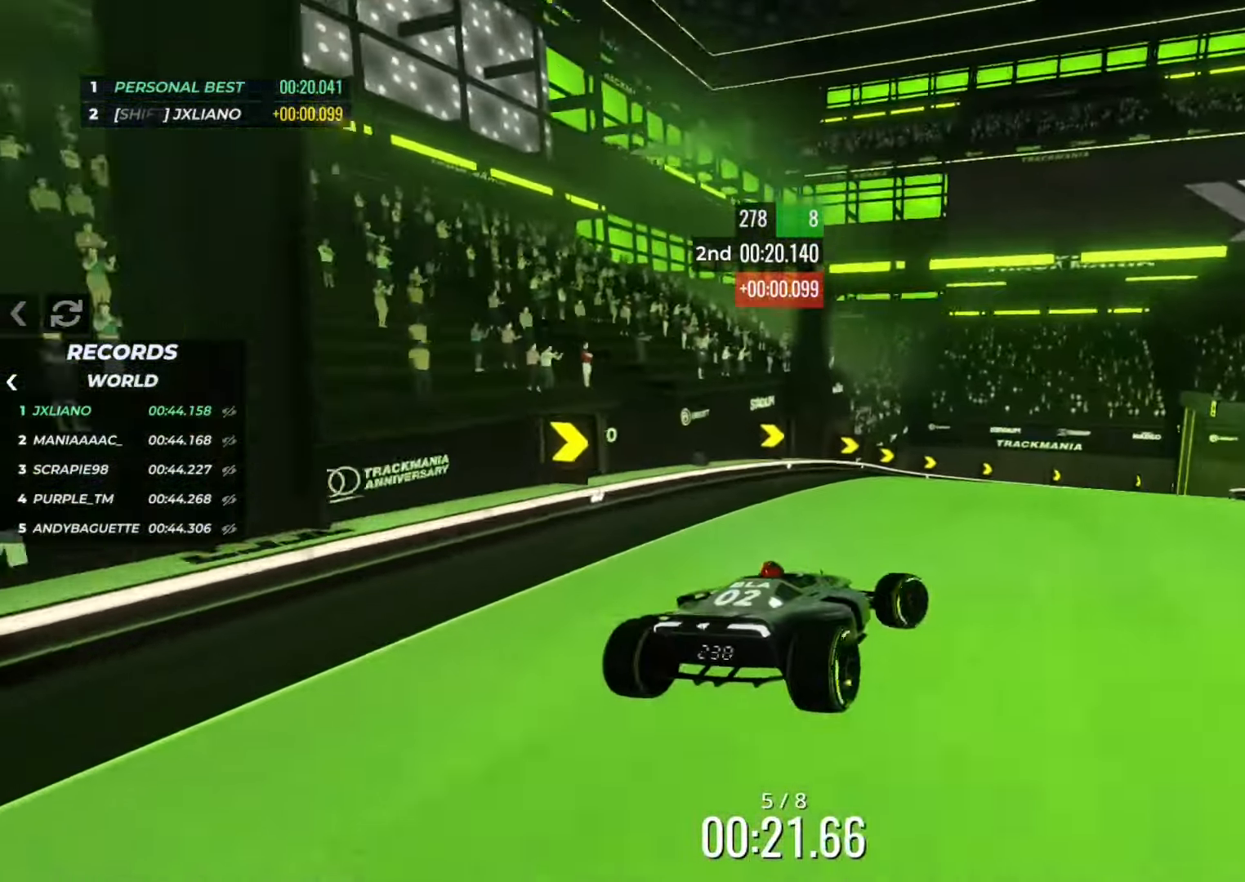
{"keys": ["right", "up"], "events": [[167, "up", "down"]]}
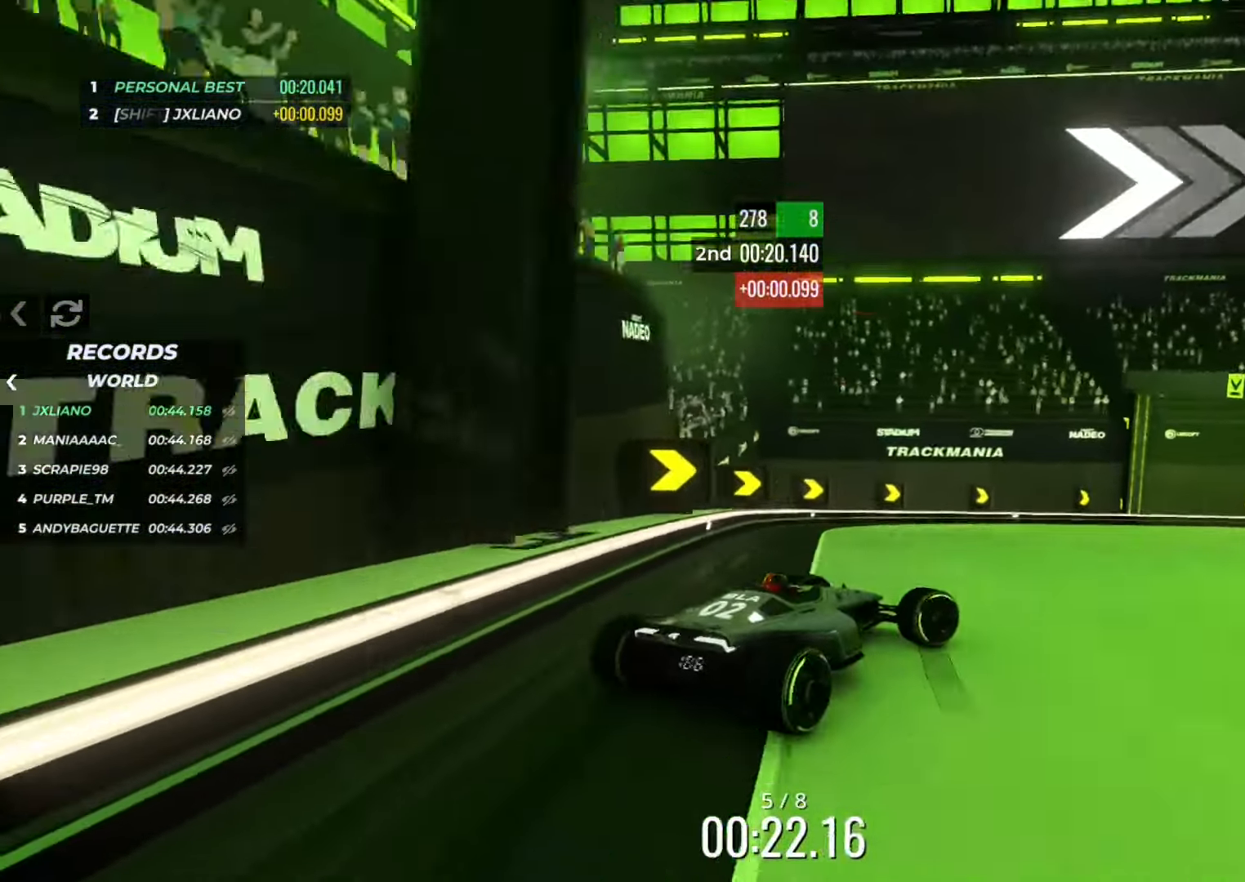
{"keys": ["right", "up"], "events": []}
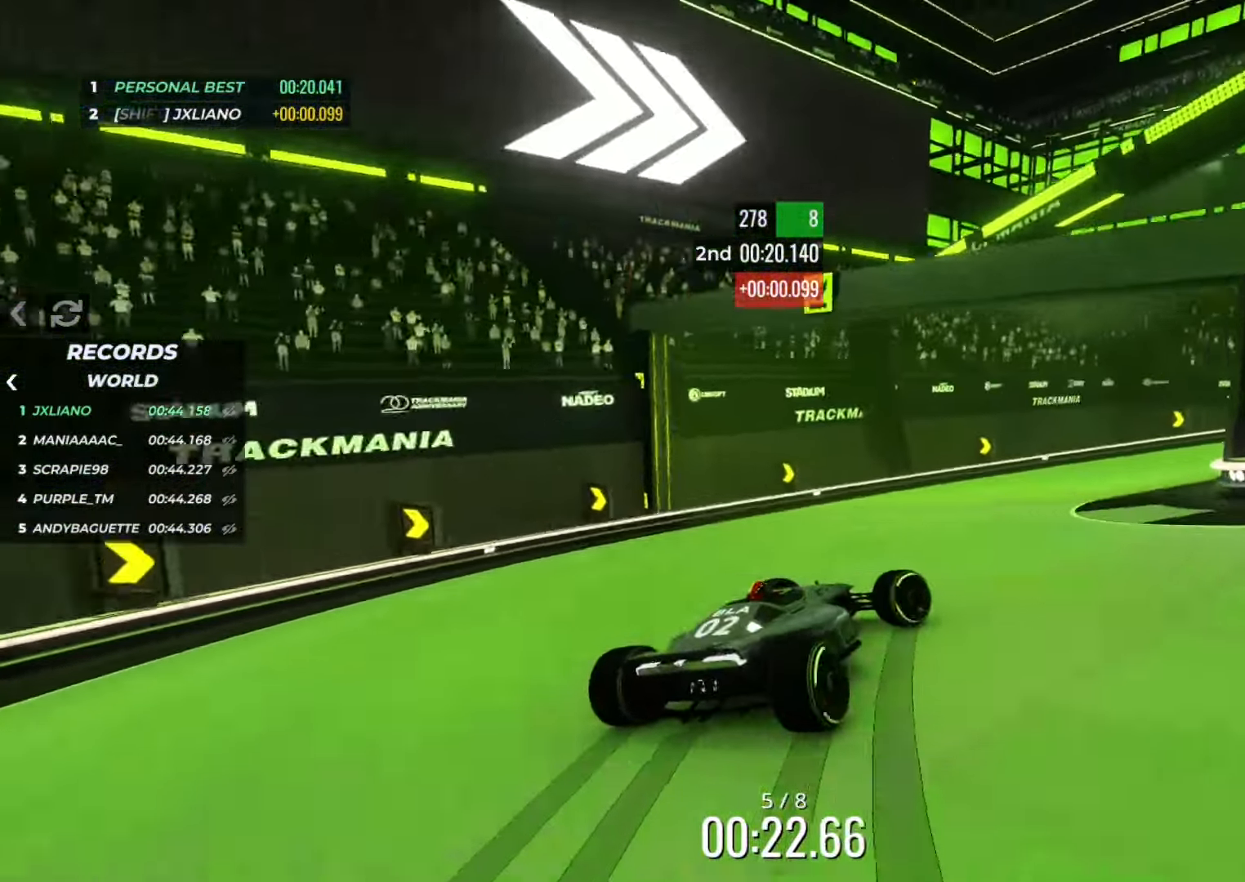
{"keys": ["right", "up"], "events": []}
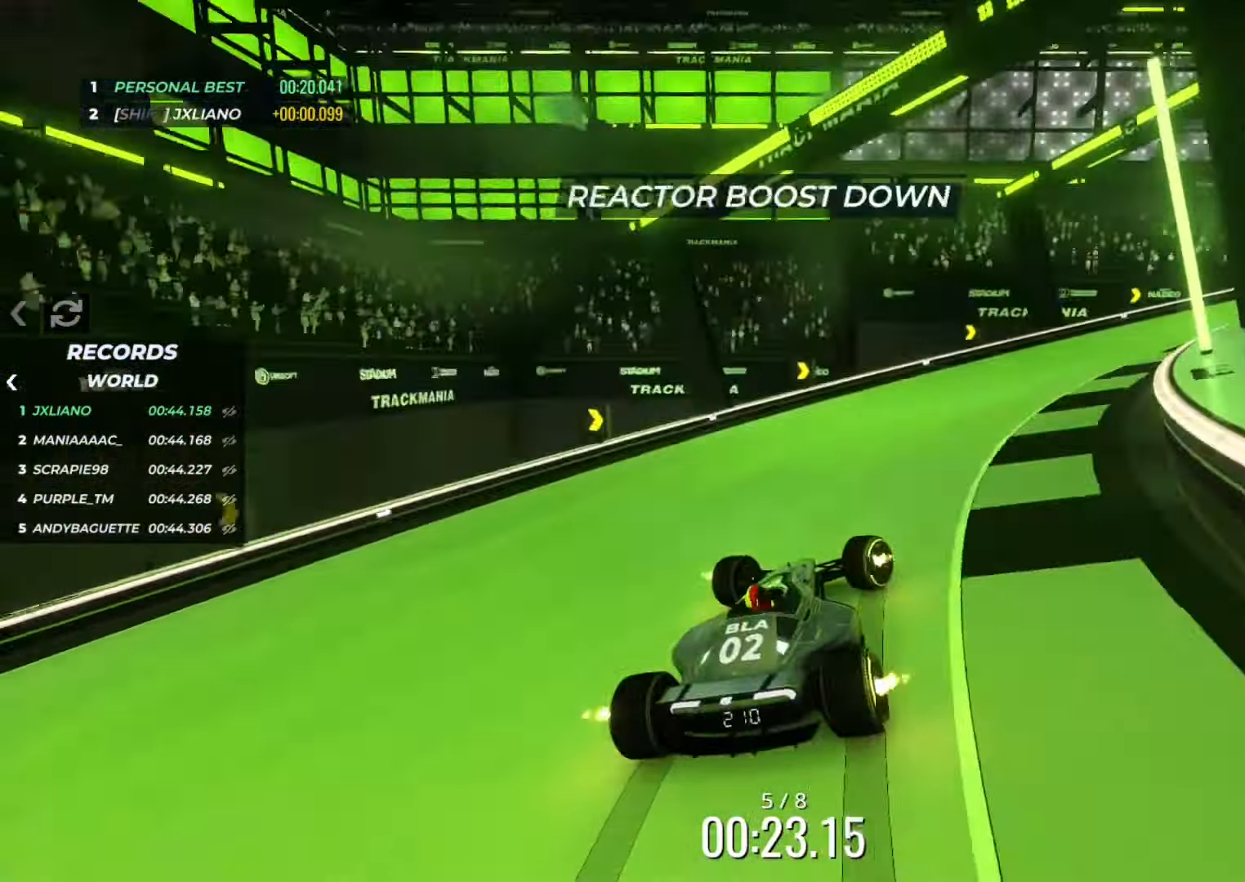
{"keys": ["right", "up"], "events": []}
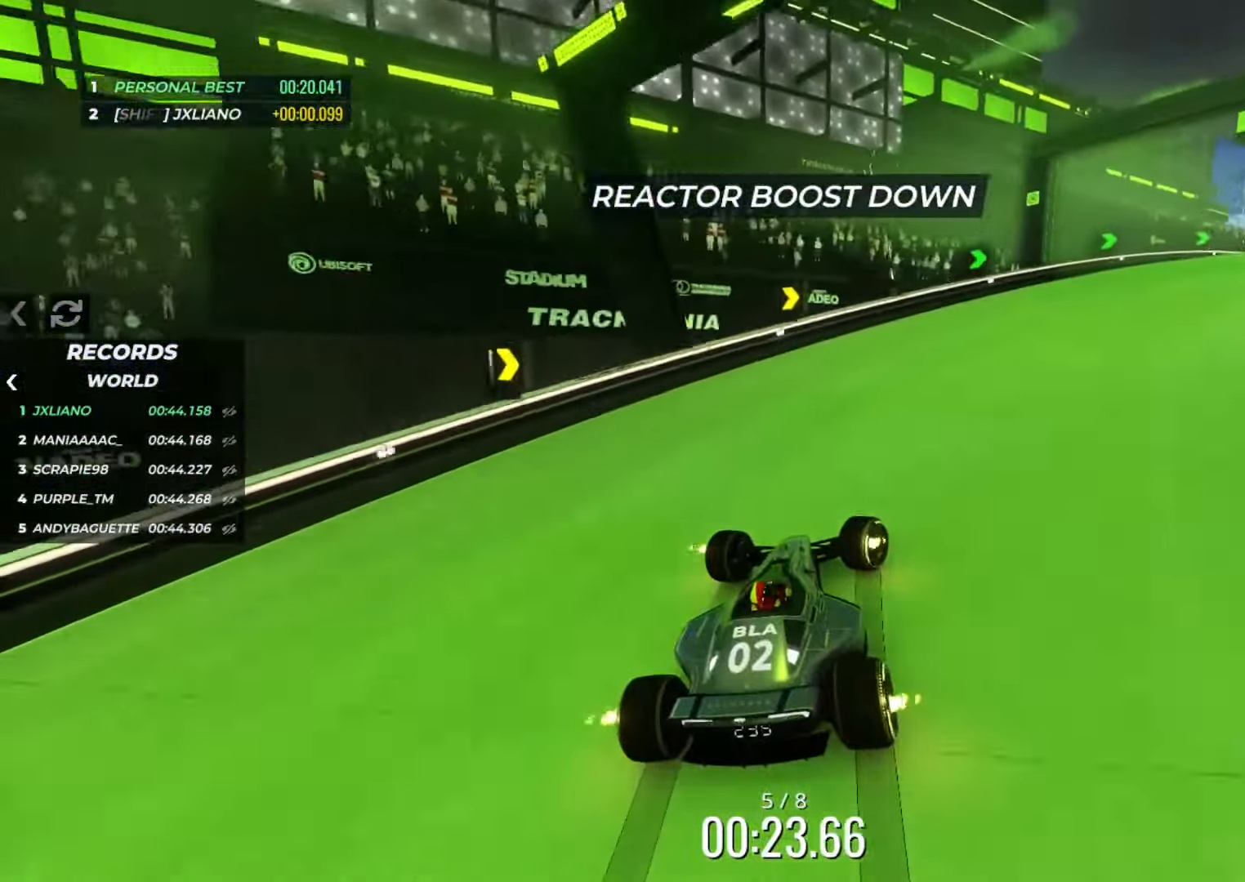
{"keys": ["right", "up"], "events": []}
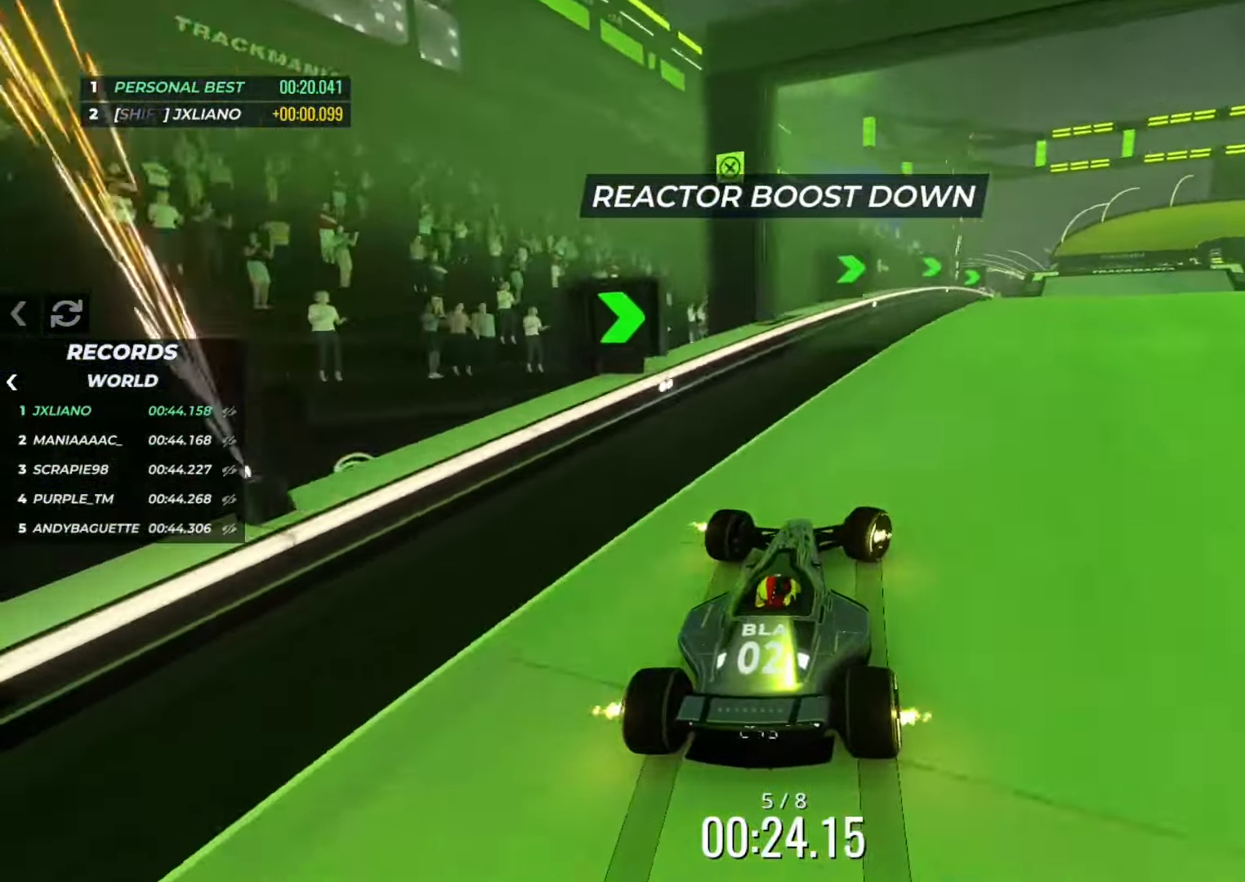
{"keys": ["right", "up"], "events": [[100, "right", "up"], [317, "right", "down"], [417, "right", "up"], [484, "right", "down"]]}
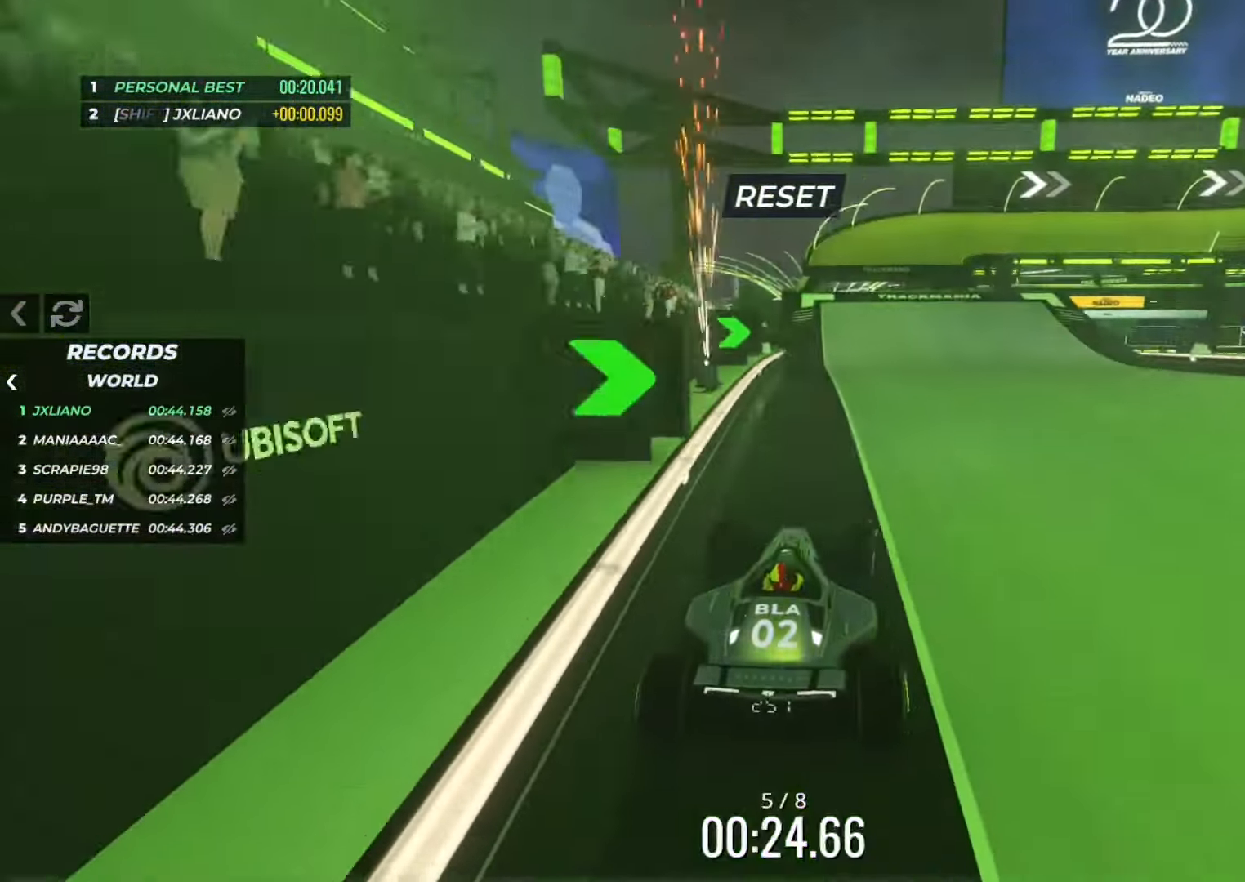
{"keys": ["up"], "events": [[300, "right", "up"], [366, "right", "down"], [483, "right", "up"]]}
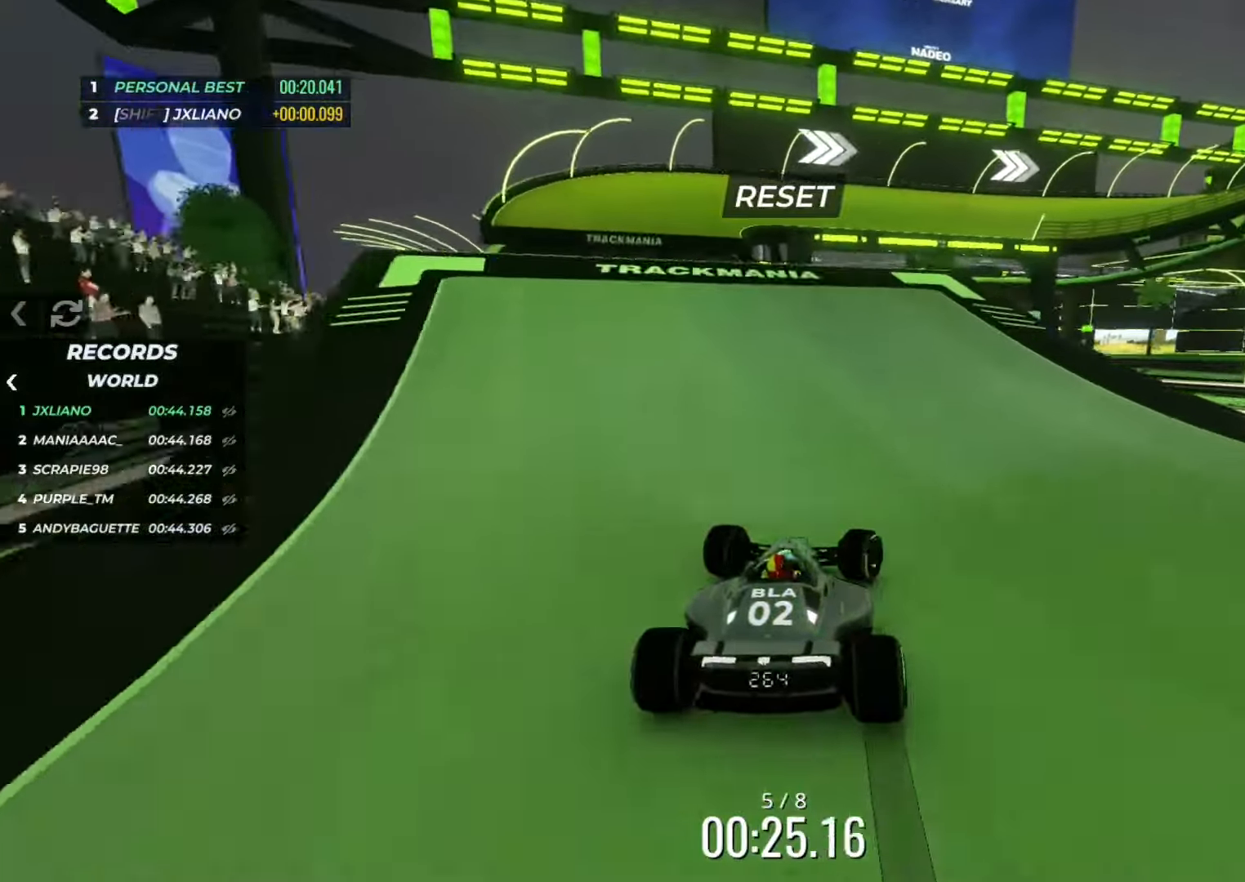
{"keys": ["down", "left", "up"], "events": [[50, "right", "down"], [183, "right", "up"], [434, "left", "down"], [450, "down", "down"]]}
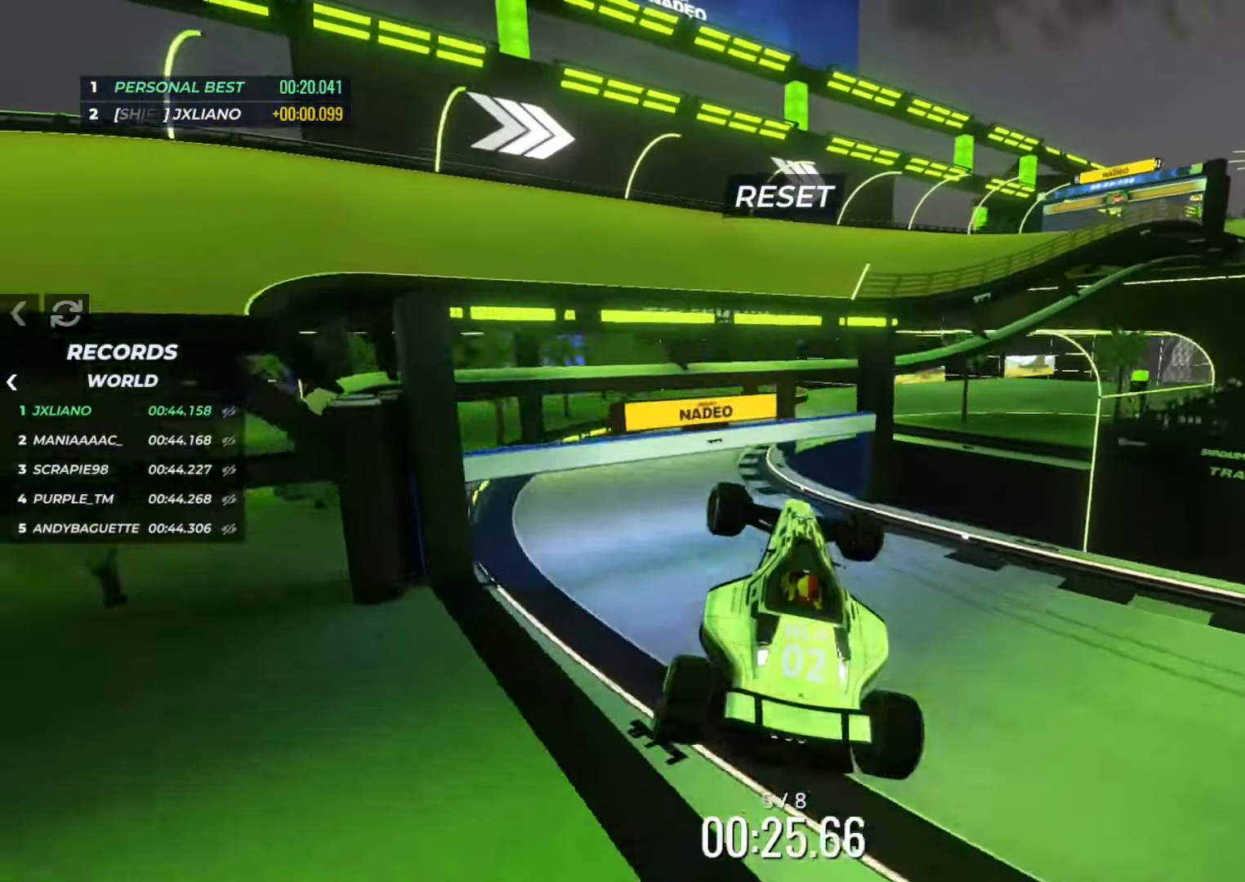
{"keys": ["right", "up"], "events": [[67, "down", "up"], [134, "left", "up"], [134, "right", "down"]]}
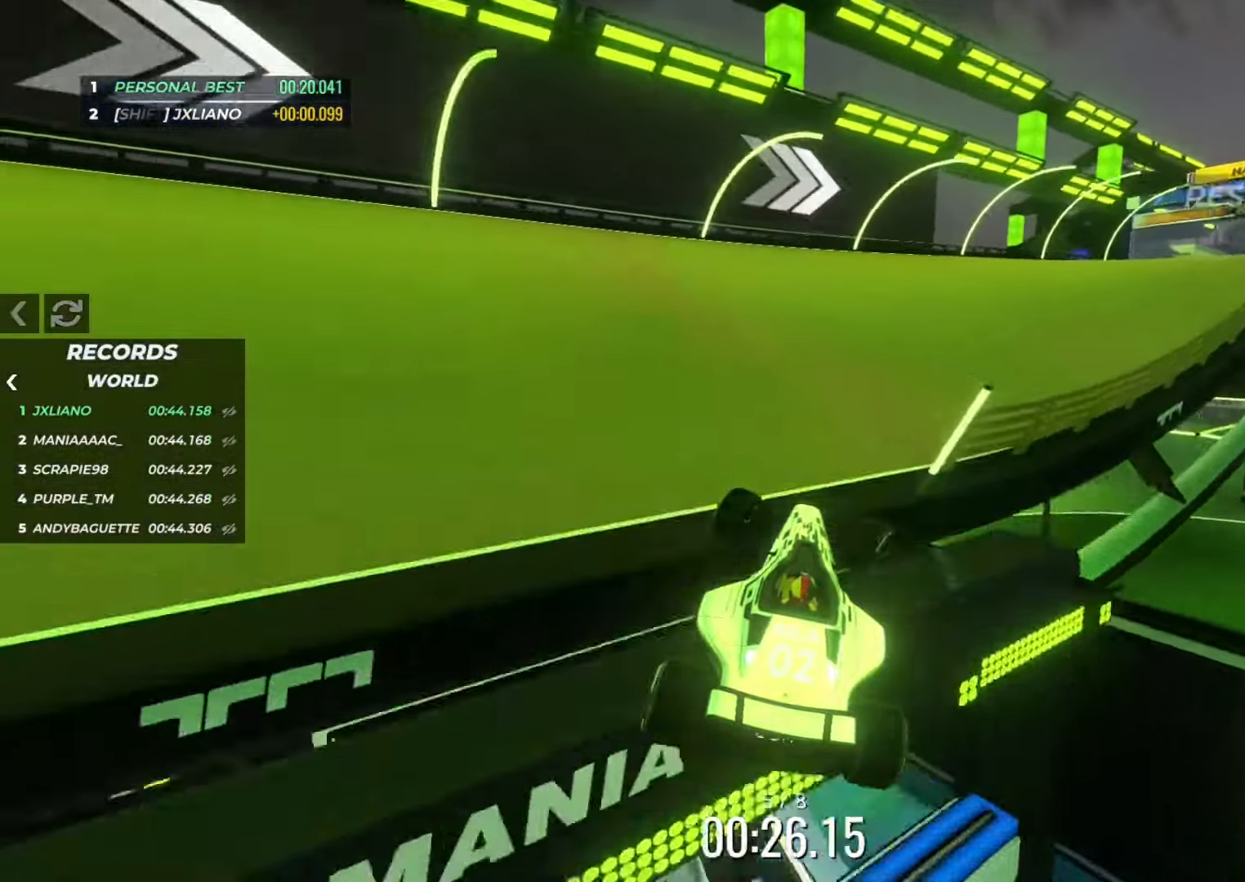
{"keys": ["up"], "events": [[434, "right", "up"]]}
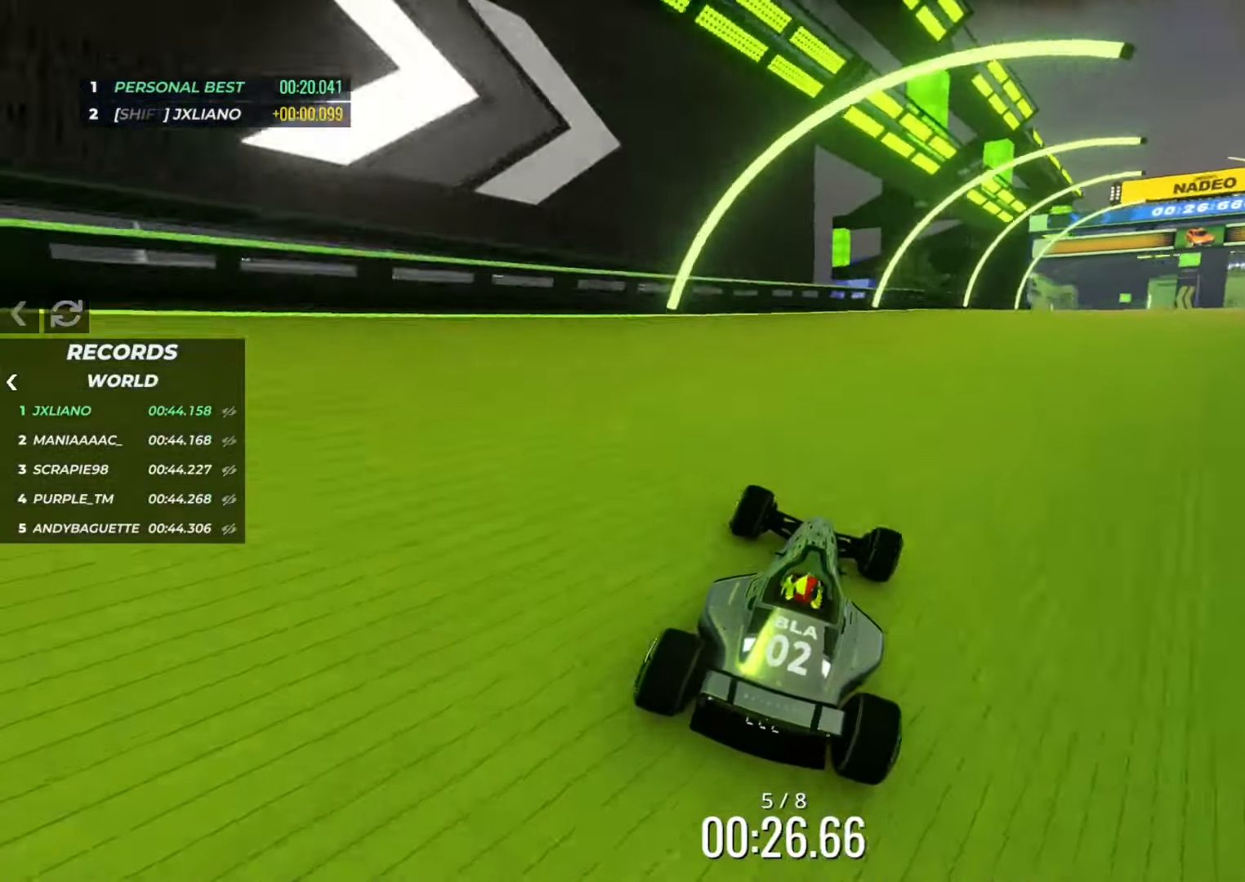
{"keys": ["up"], "events": [[67, "right", "down"], [184, "right", "up"], [251, "right", "down"], [417, "right", "up"]]}
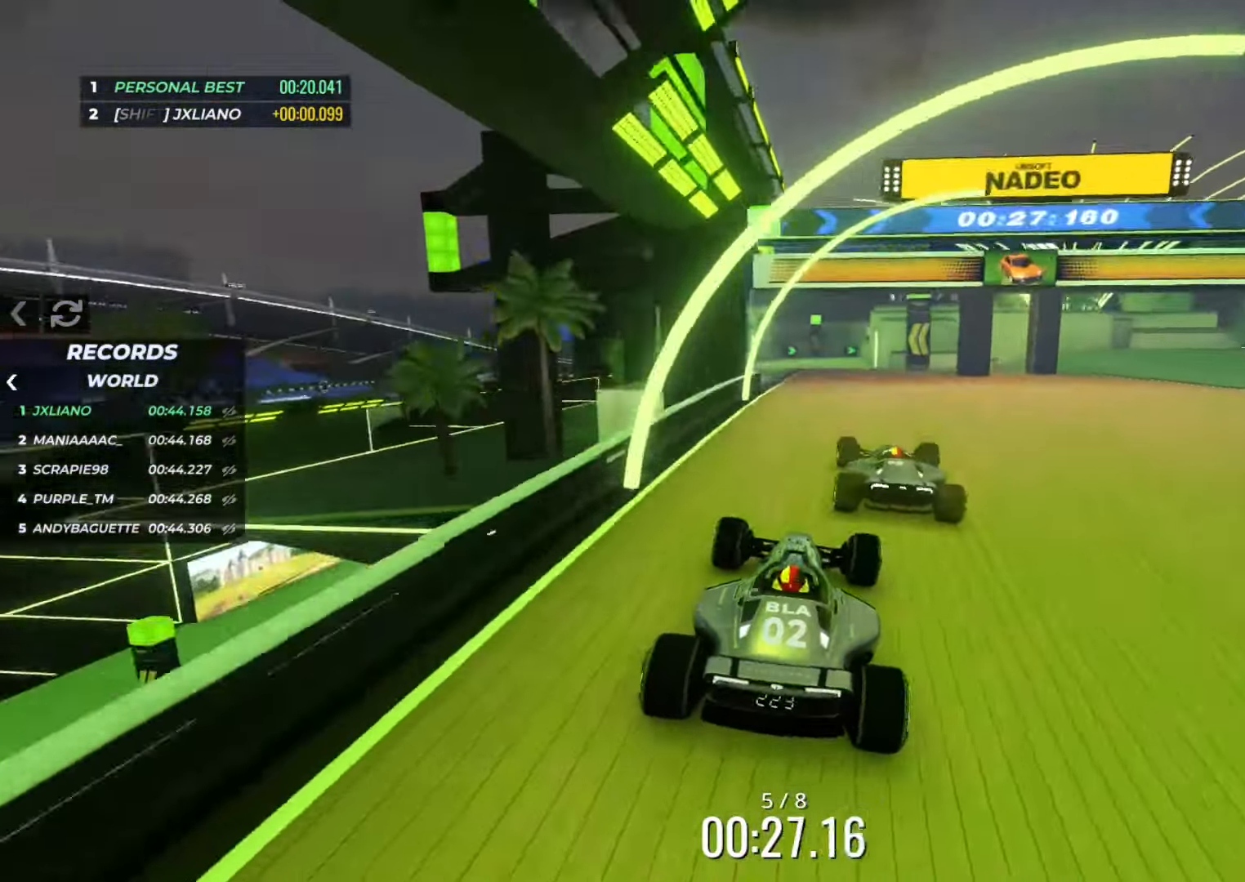
{"keys": ["up"], "events": [[100, "left", "down"], [183, "left", "up"], [350, "up", "up"], [367, "up", "down"]]}
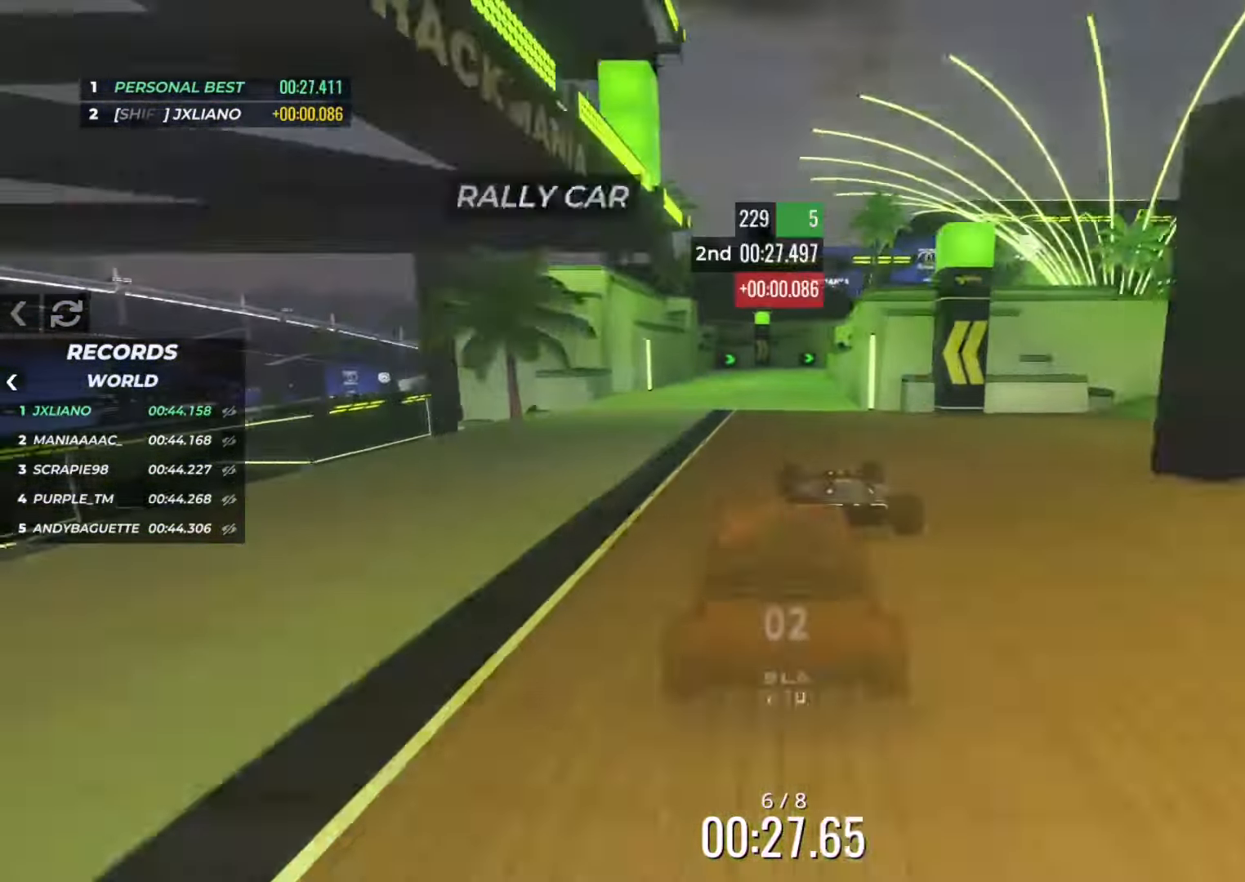
{"keys": ["up"], "events": []}
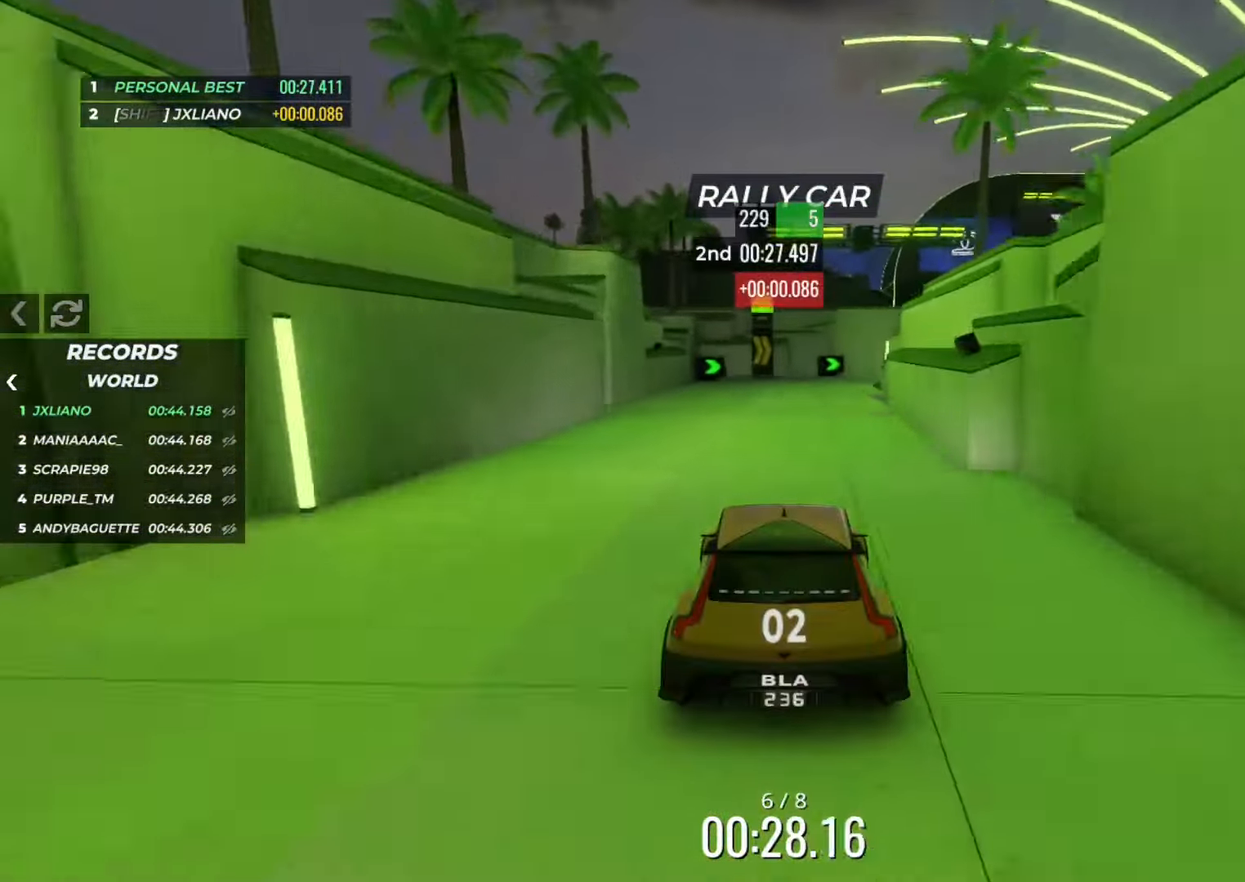
{"keys": ["up"], "events": [[100, "right", "down"], [250, "right", "up"], [300, "right", "down"], [467, "right", "up"]]}
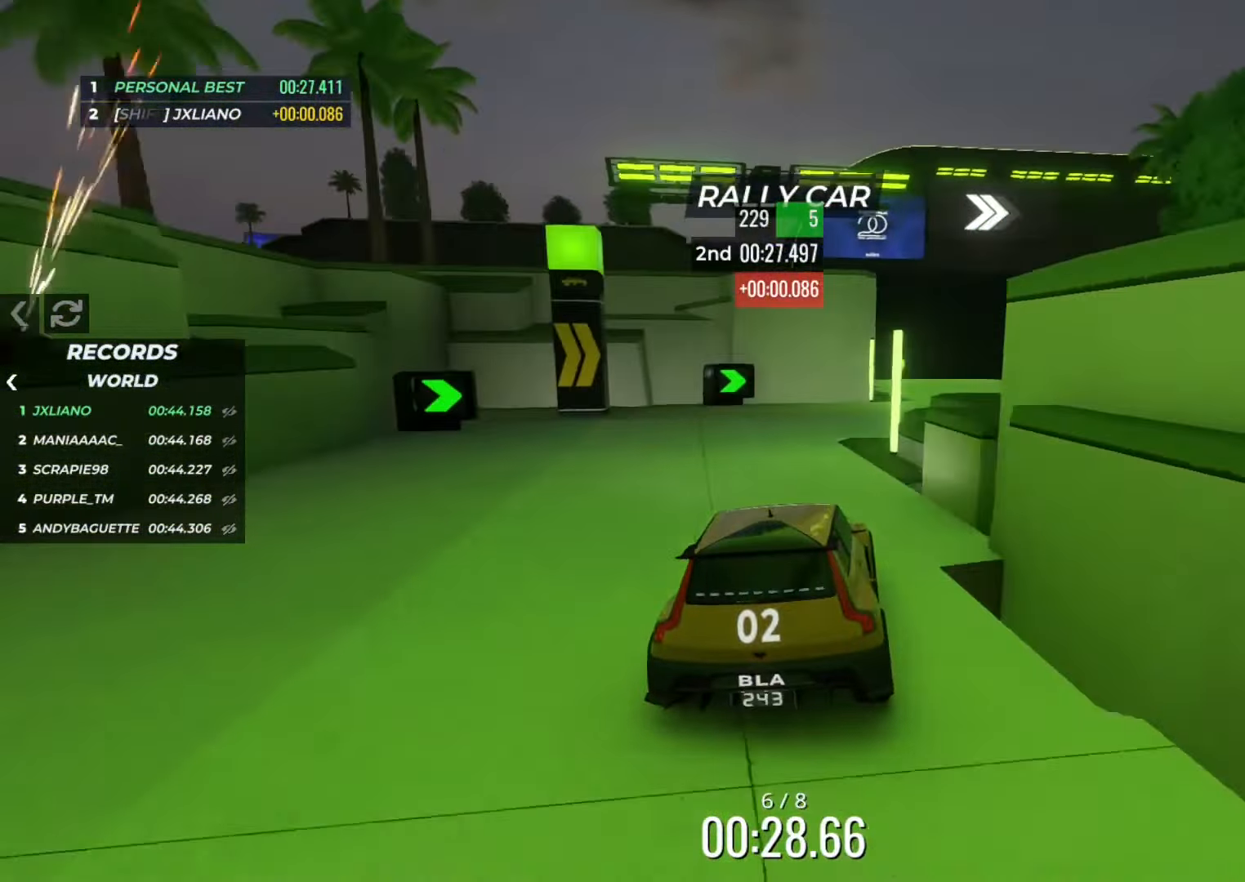
{"keys": ["up"], "events": [[34, "right", "down"], [217, "right", "up"], [417, "right", "down"], [484, "right", "up"]]}
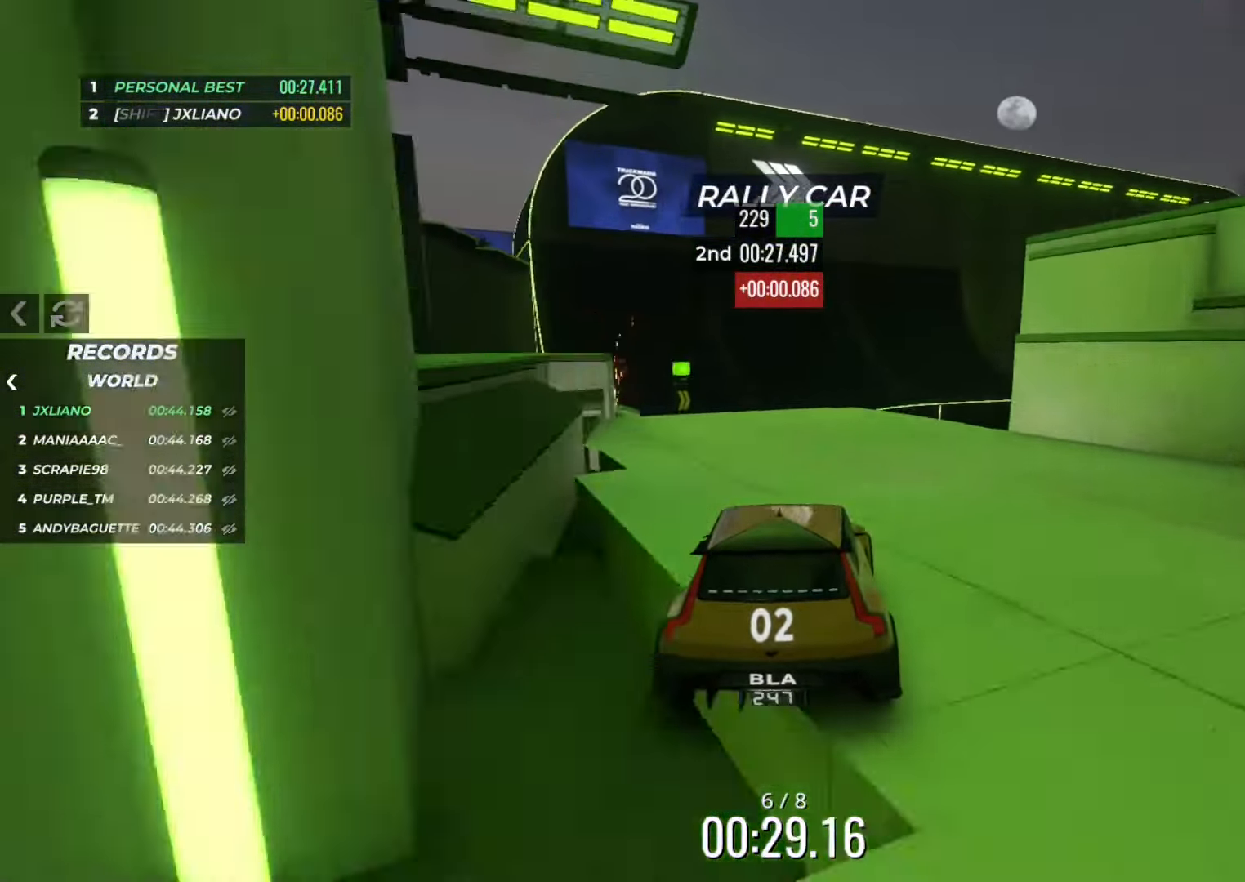
{"keys": ["up"], "events": []}
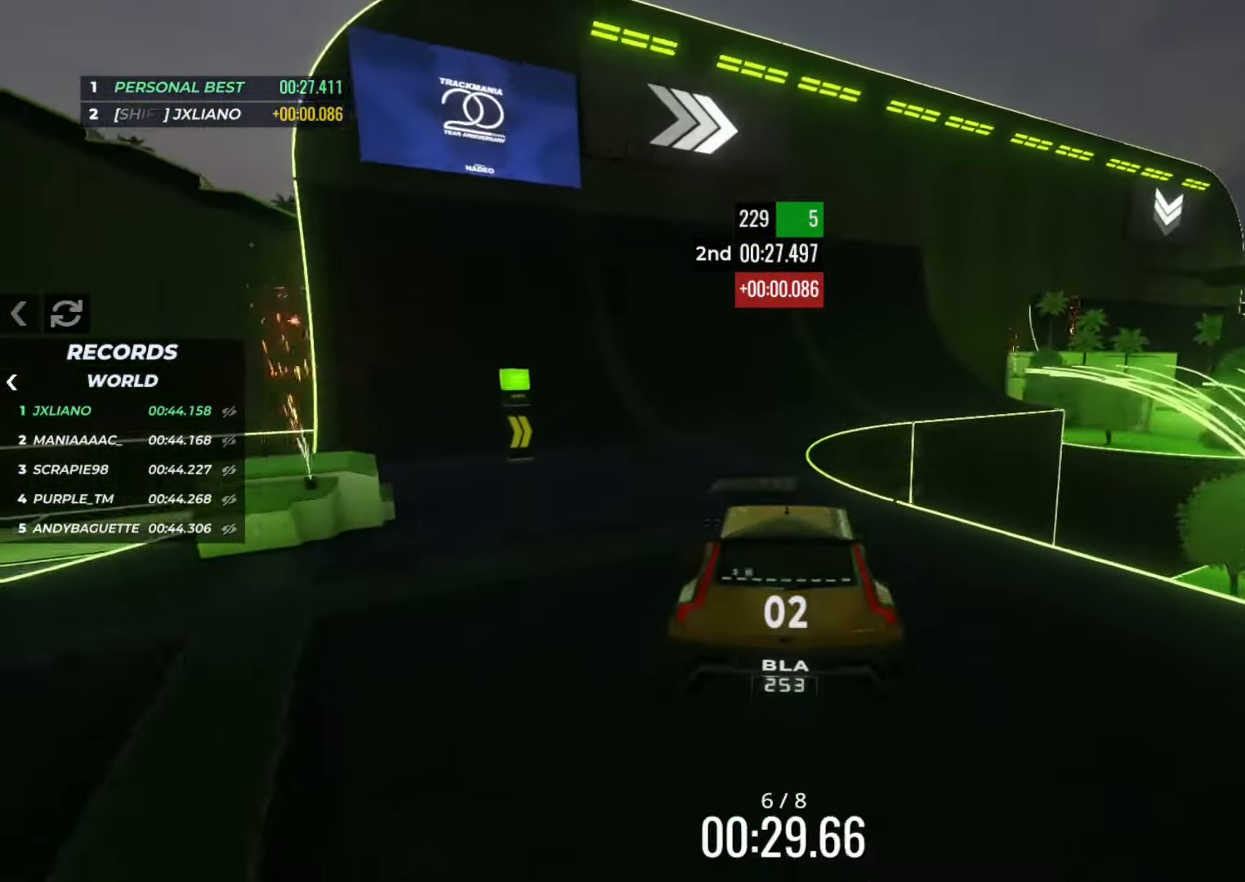
{"keys": ["up"], "events": []}
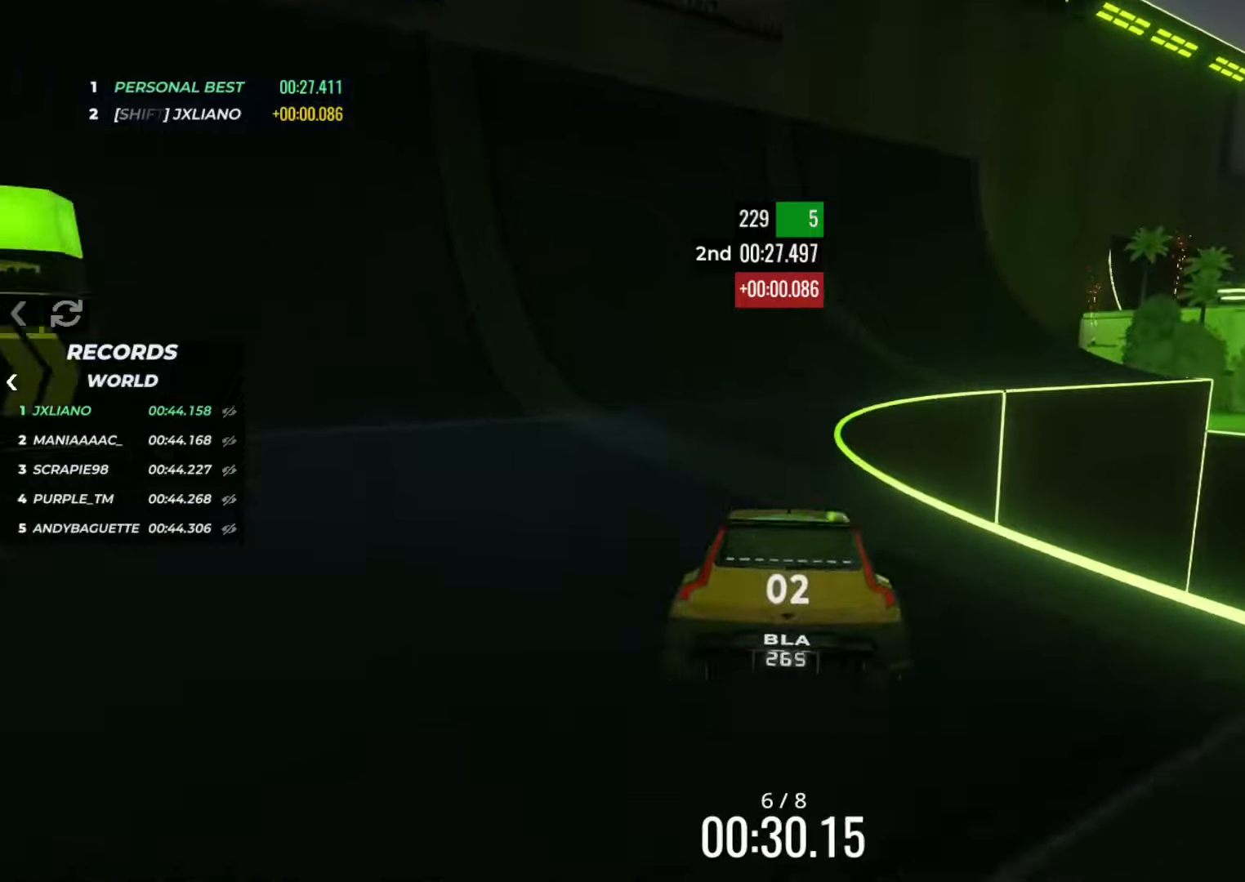
{"keys": ["right", "up"], "events": [[50, "right", "down"], [167, "right", "up"], [250, "right", "down"], [334, "right", "up"], [417, "right", "down"]]}
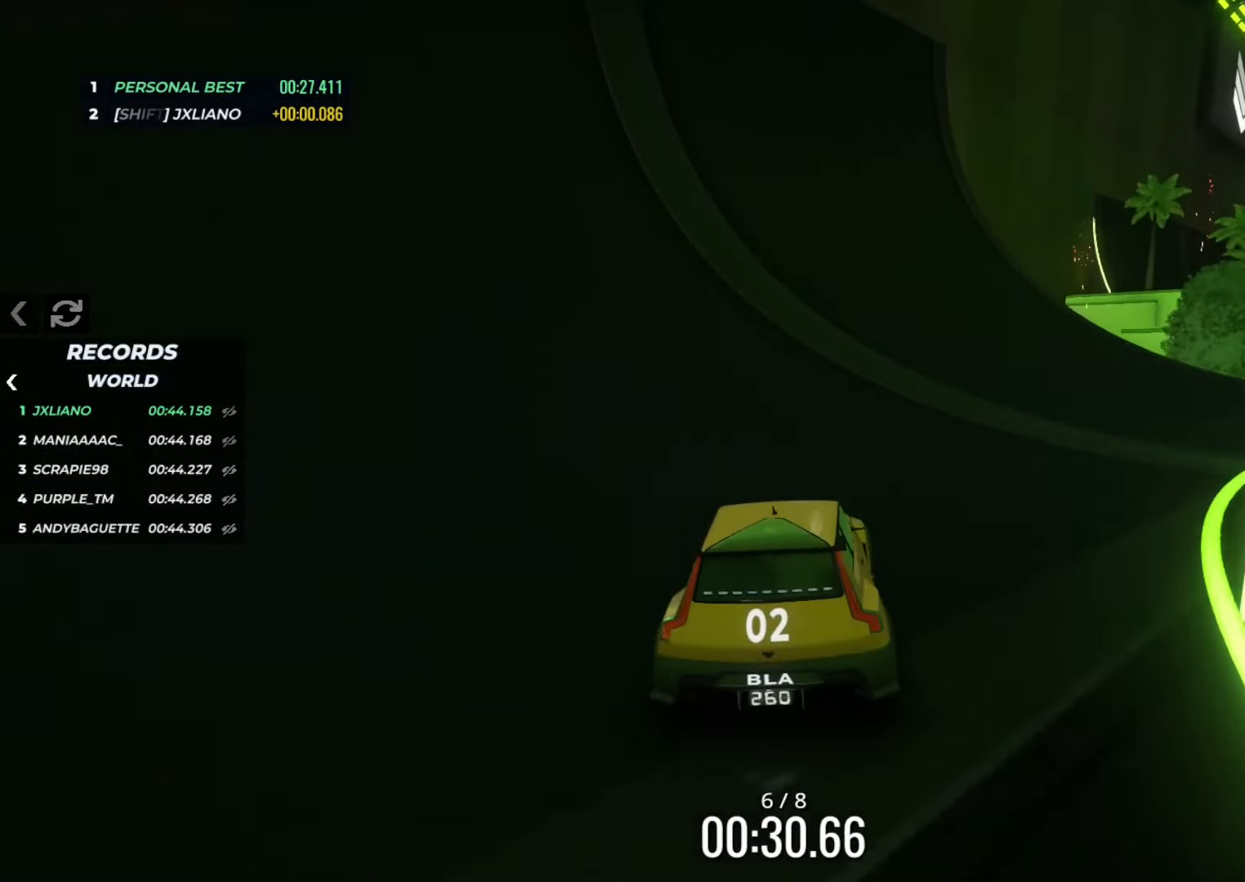
{"keys": ["up"], "events": [[16, "right", "up"], [100, "right", "down"], [217, "right", "up"], [267, "right", "down"], [450, "right", "up"]]}